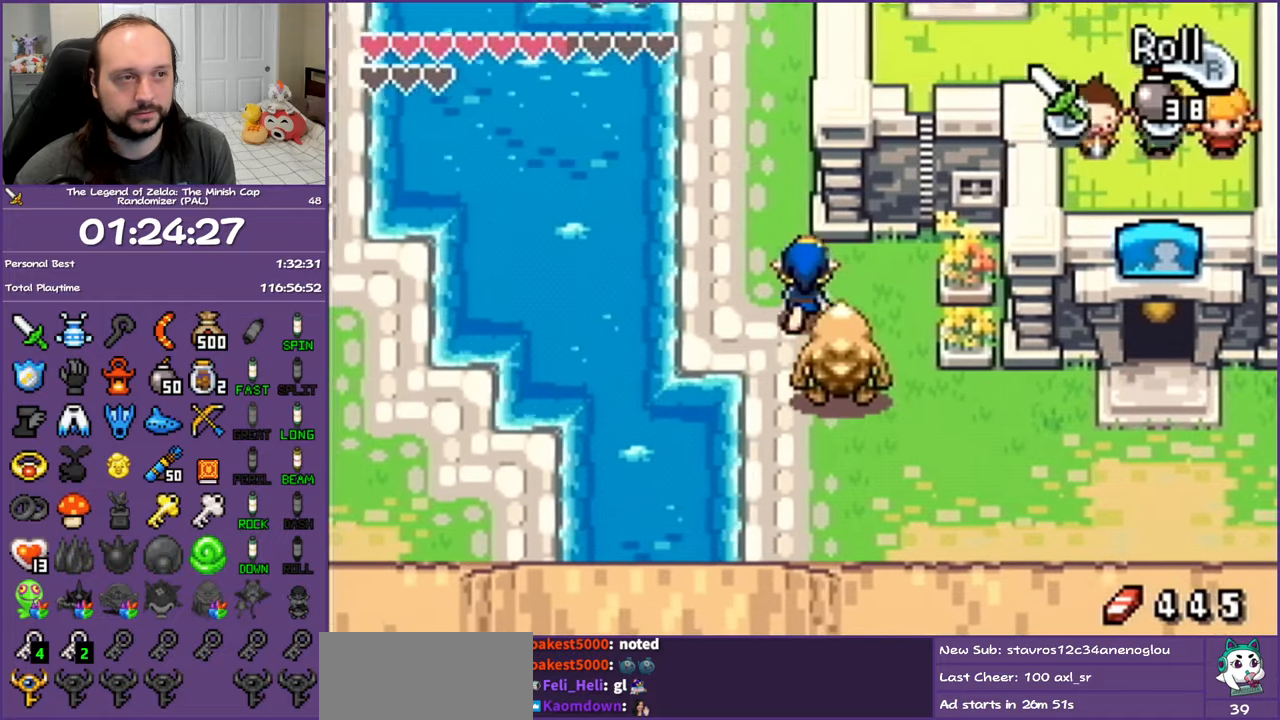
Gameplay with a controller (Nintendo layout); each line is a JSON object with the inputs held at the frame after it. "events" lists button and stick changes between this image and that frame as [ms after this image, input, new state], when the widget could be followed in between. Not read: L3 R3.
{"buttons": ["DPAD_DOWN"], "events": [[200, "DPAD_LEFT", "up"], [367, "DPAD_RIGHT", "down"], [417, "DPAD_UP", "up"], [450, "DPAD_DOWN", "down"], [483, "DPAD_RIGHT", "up"]]}
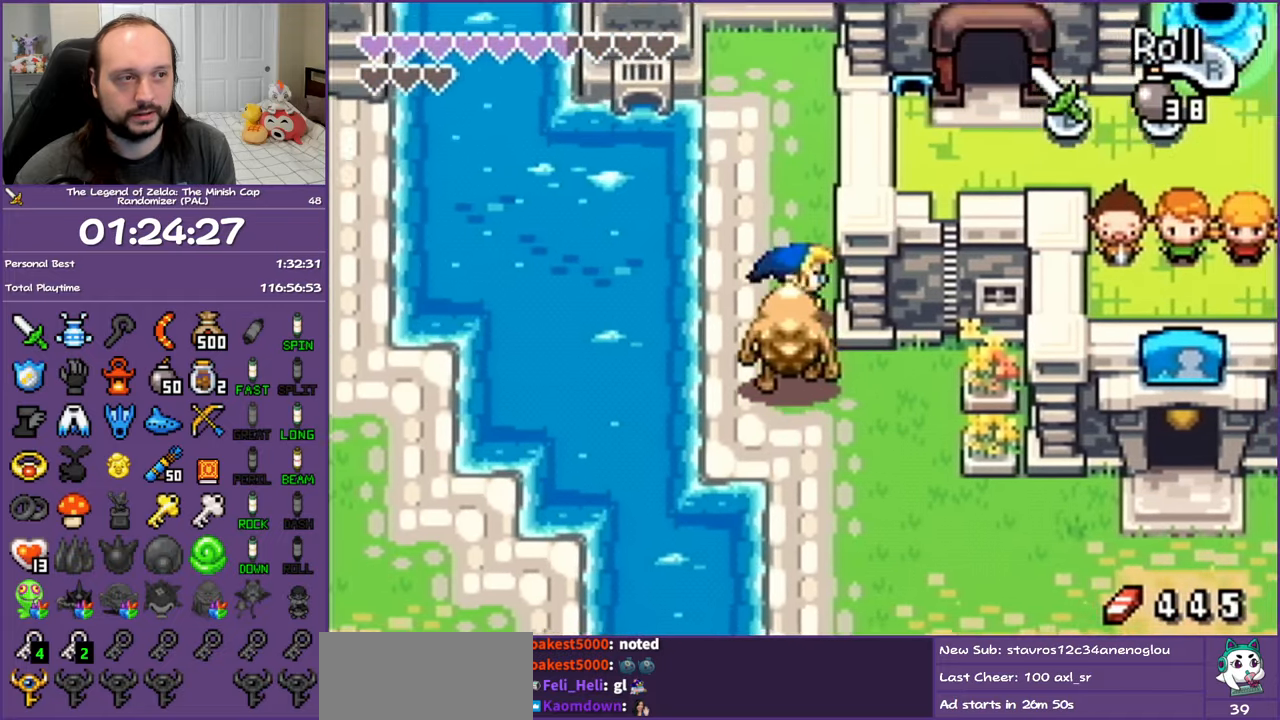
{"buttons": ["DPAD_DOWN", "DPAD_RIGHT"], "events": [[317, "DPAD_RIGHT", "down"]]}
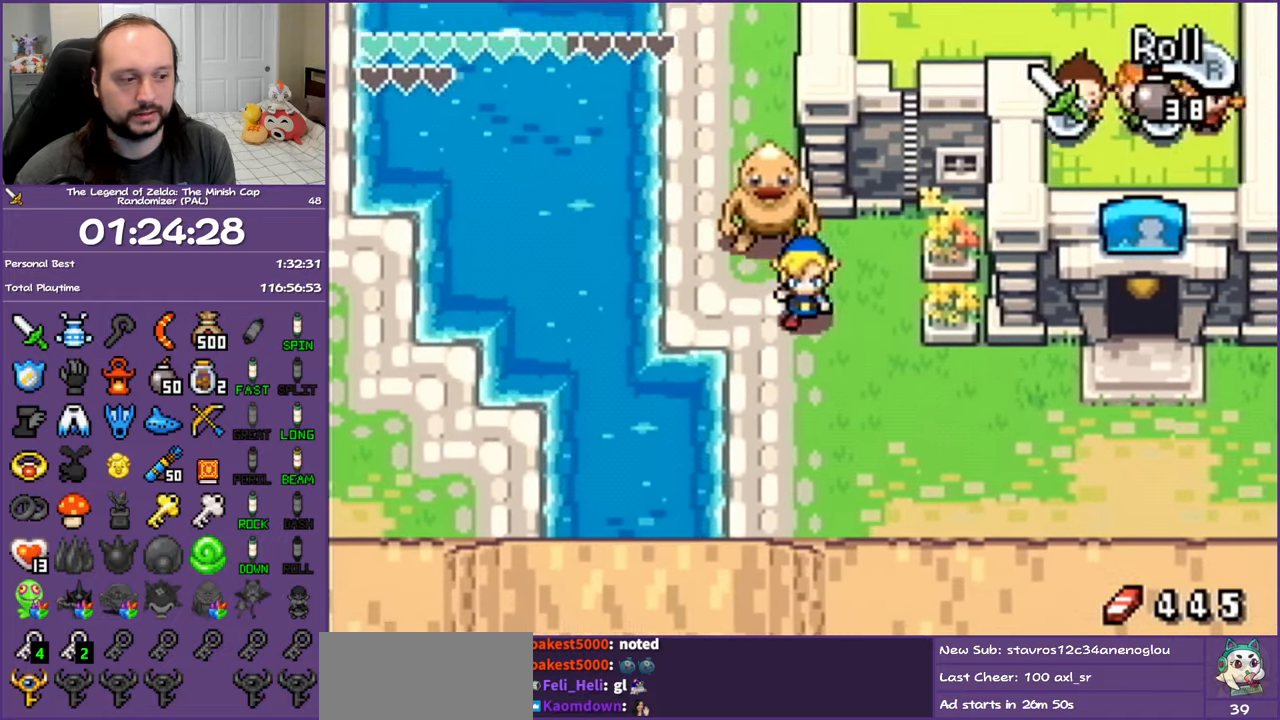
{"buttons": ["DPAD_RIGHT"], "events": [[500, "DPAD_DOWN", "up"]]}
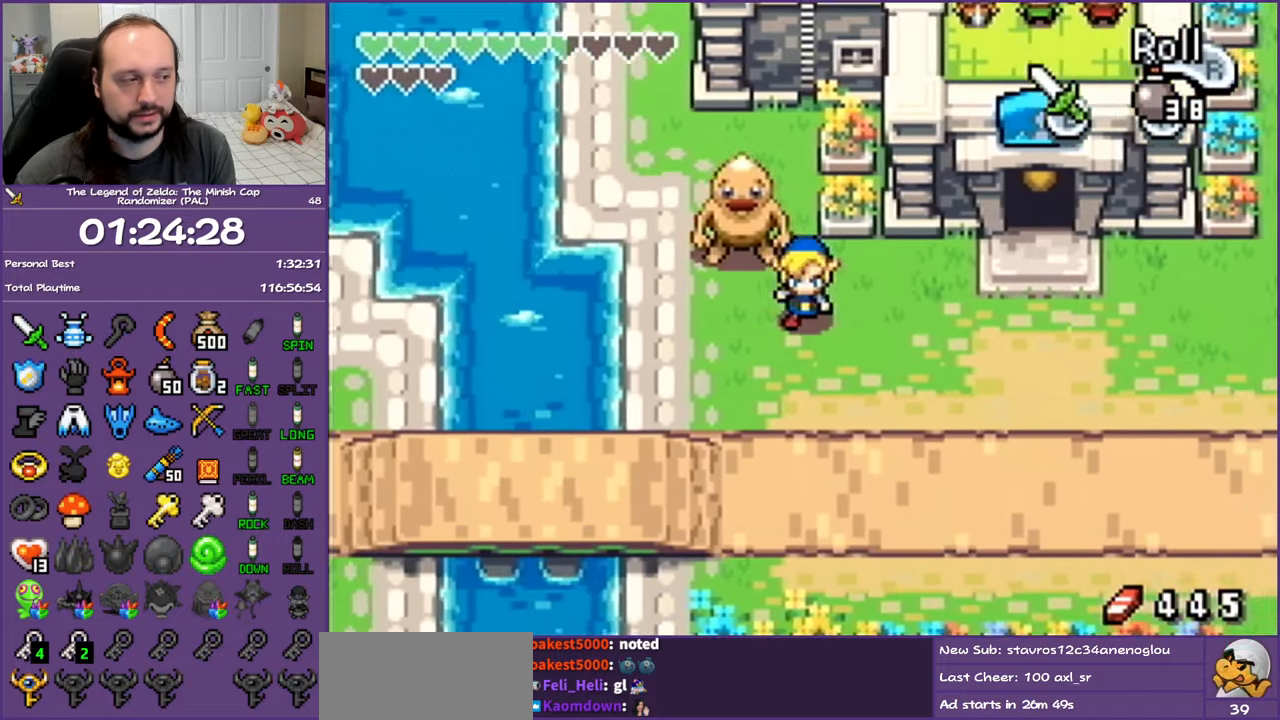
{"buttons": ["DPAD_RIGHT"], "events": [[17, "R1", "down"], [100, "R1", "up"]]}
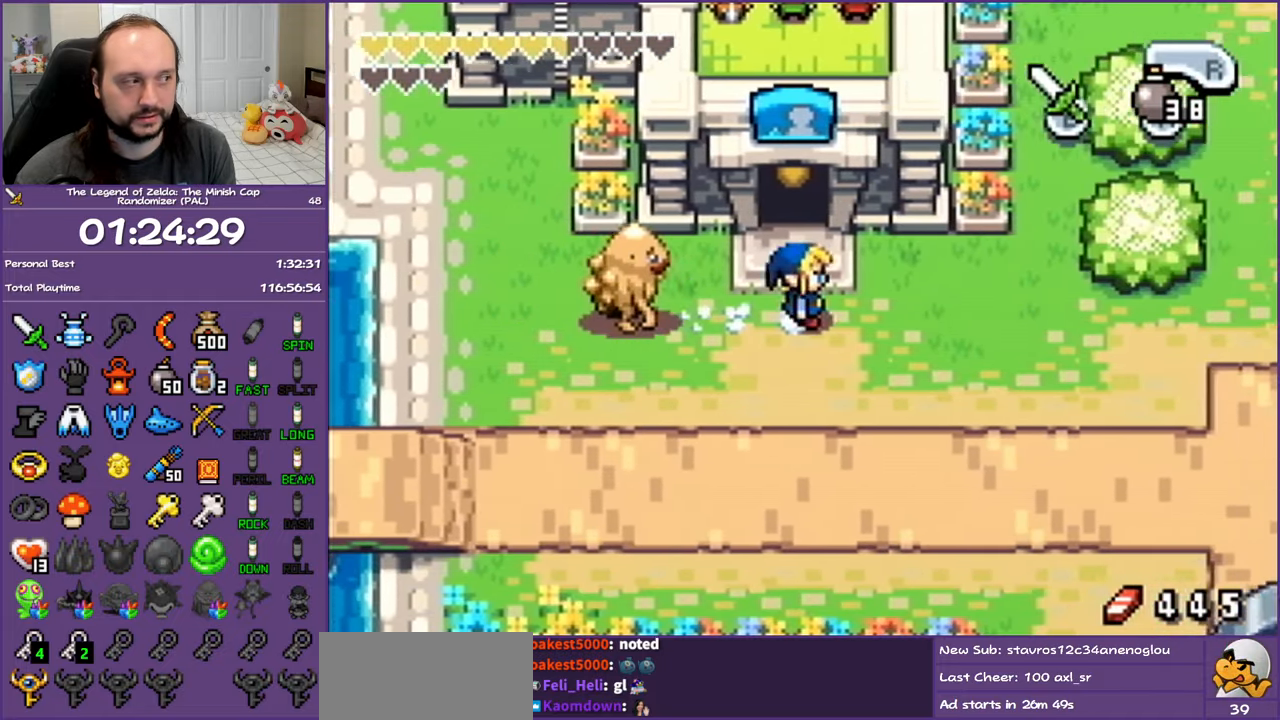
{"buttons": ["DPAD_RIGHT"], "events": [[17, "R1", "down"], [200, "R1", "up"]]}
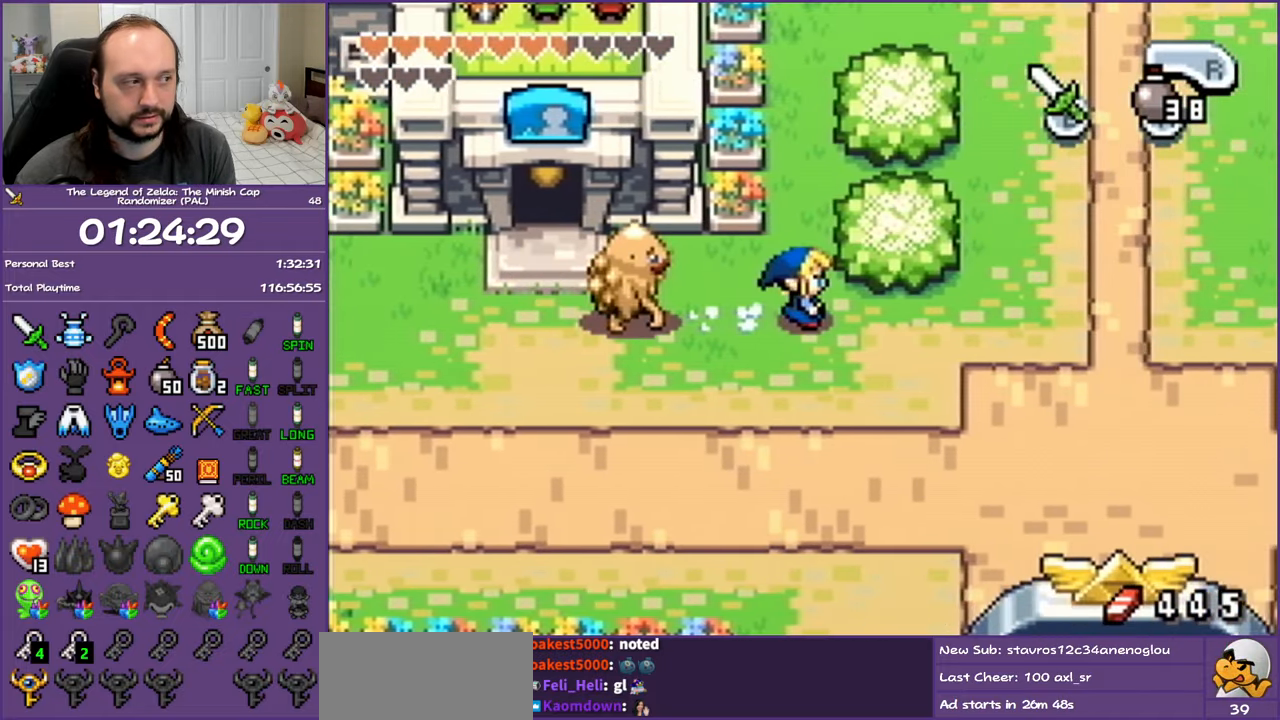
{"buttons": ["DPAD_UP", "DPAD_RIGHT"], "events": [[50, "R1", "down"], [233, "R1", "up"], [417, "DPAD_UP", "down"]]}
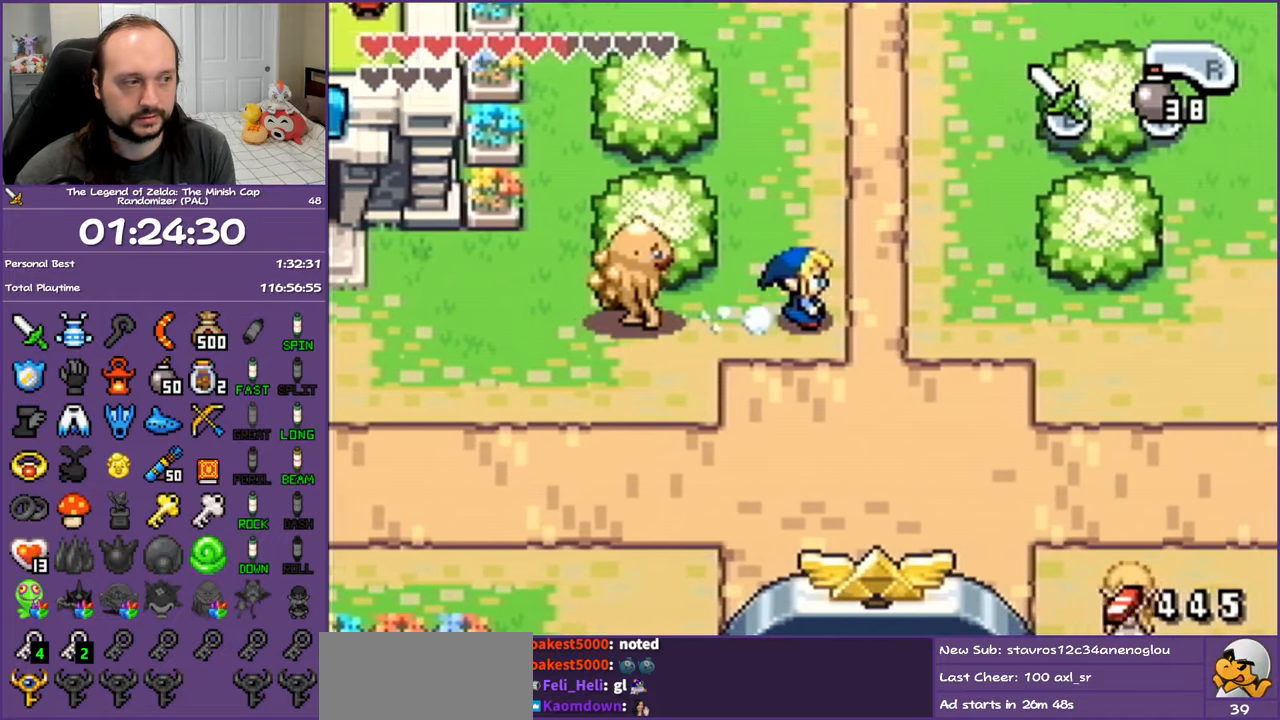
{"buttons": ["DPAD_UP"], "events": [[33, "DPAD_RIGHT", "up"], [67, "R1", "down"], [267, "R1", "up"]]}
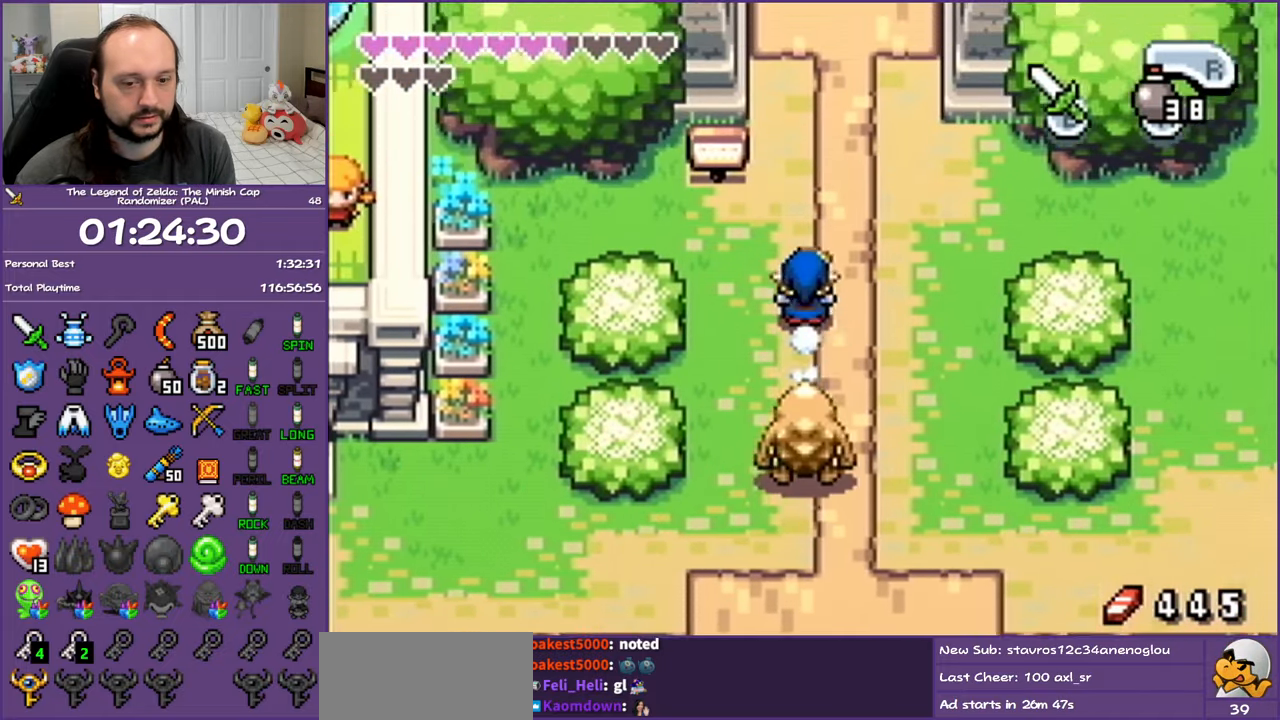
{"buttons": ["DPAD_UP"], "events": [[83, "R1", "down"], [133, "DPAD_RIGHT", "down"], [250, "R1", "up"], [267, "DPAD_RIGHT", "up"]]}
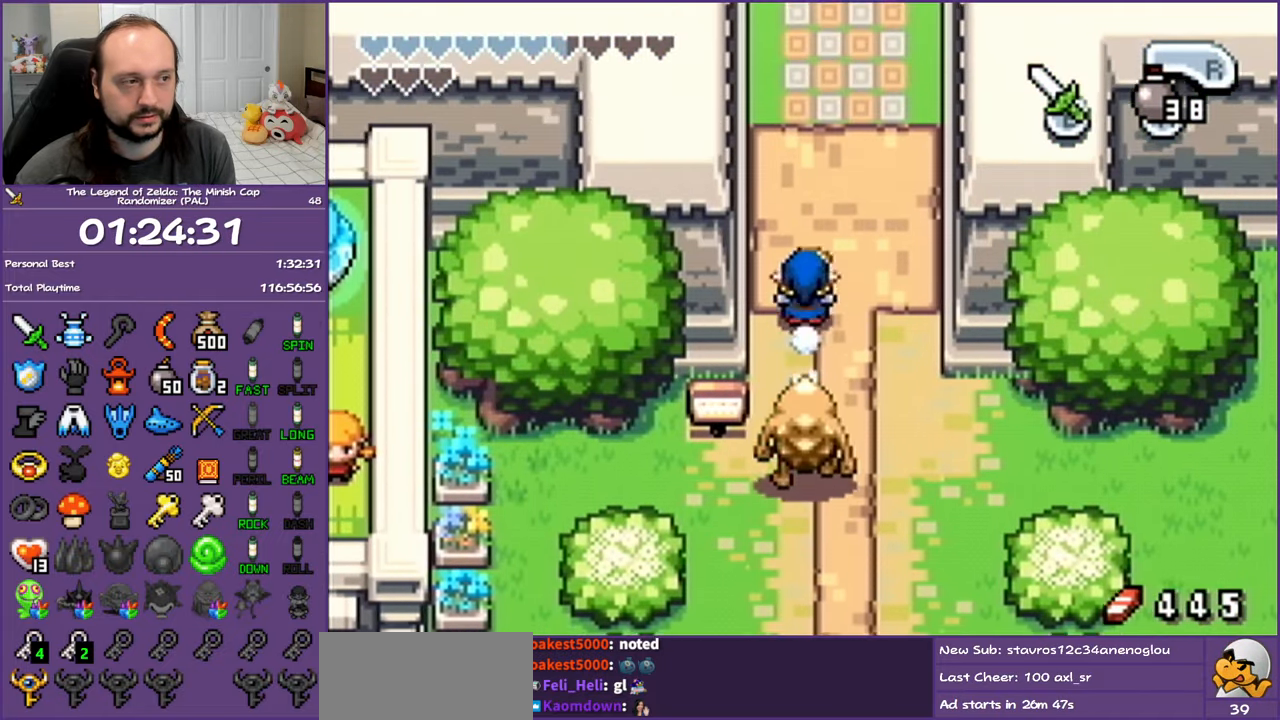
{"buttons": ["DPAD_UP"], "events": [[67, "R1", "down"], [250, "R1", "up"]]}
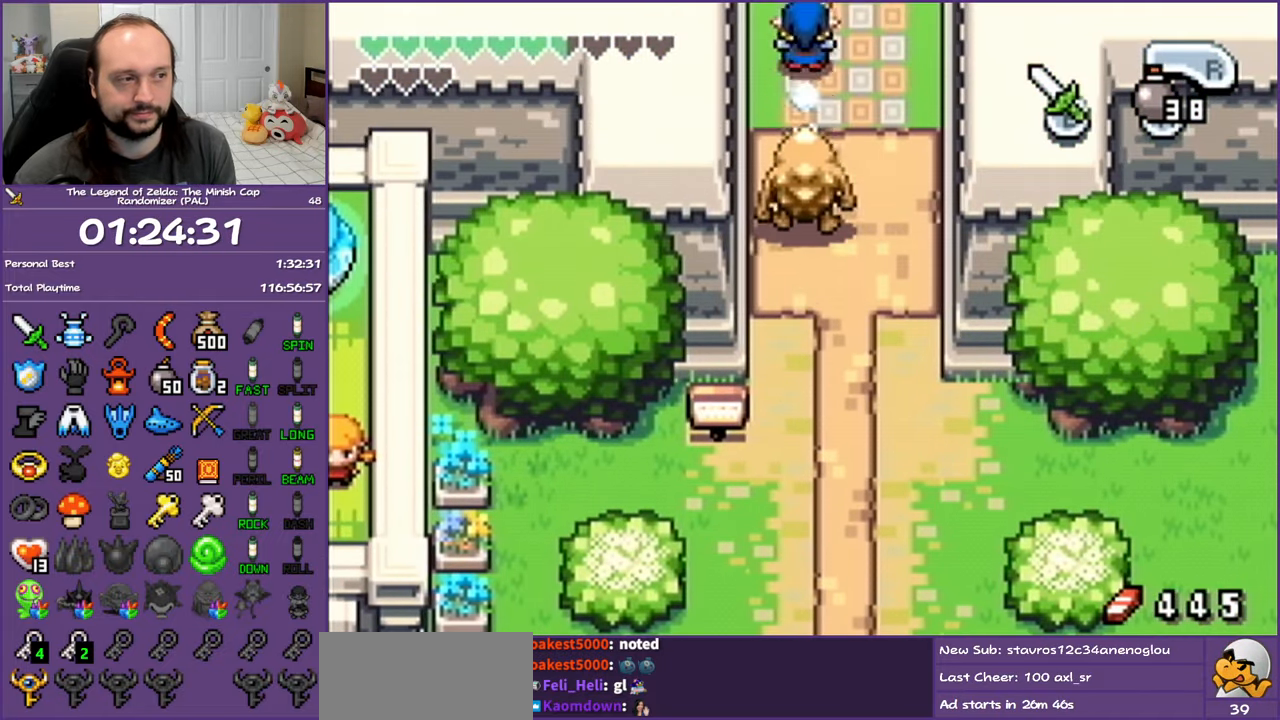
{"buttons": ["DPAD_UP"], "events": []}
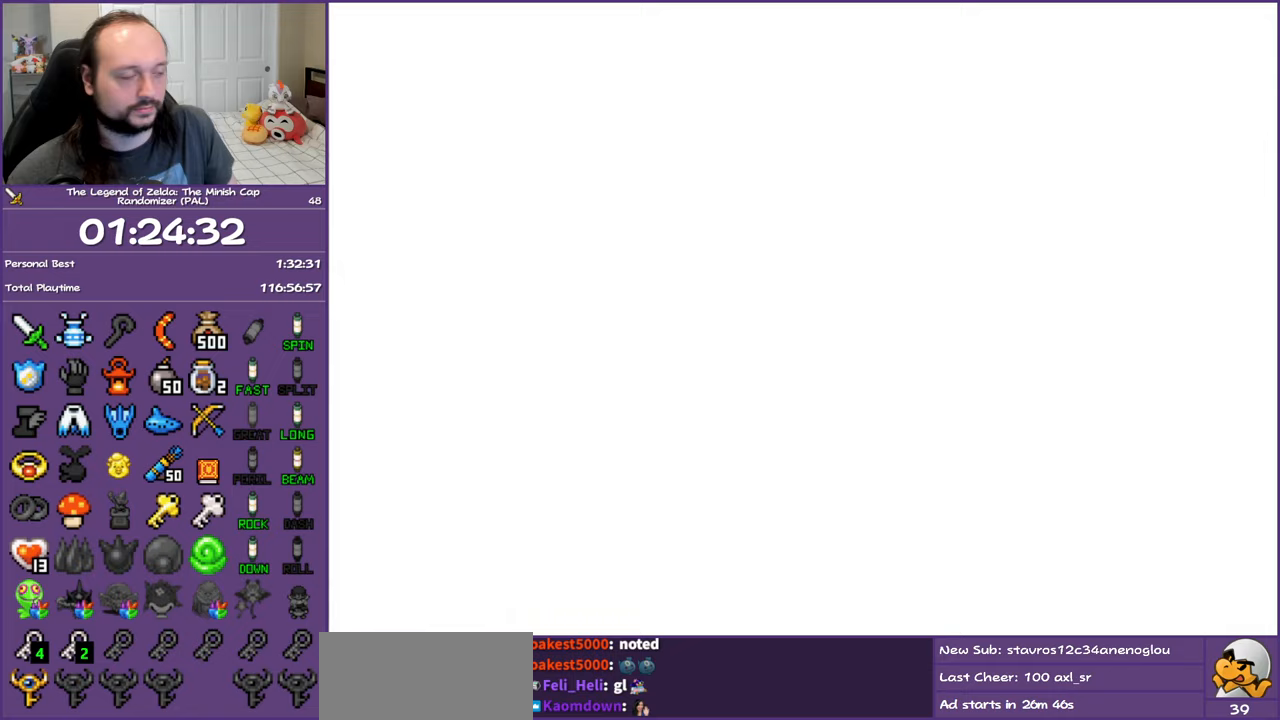
{"buttons": ["DPAD_UP"], "events": []}
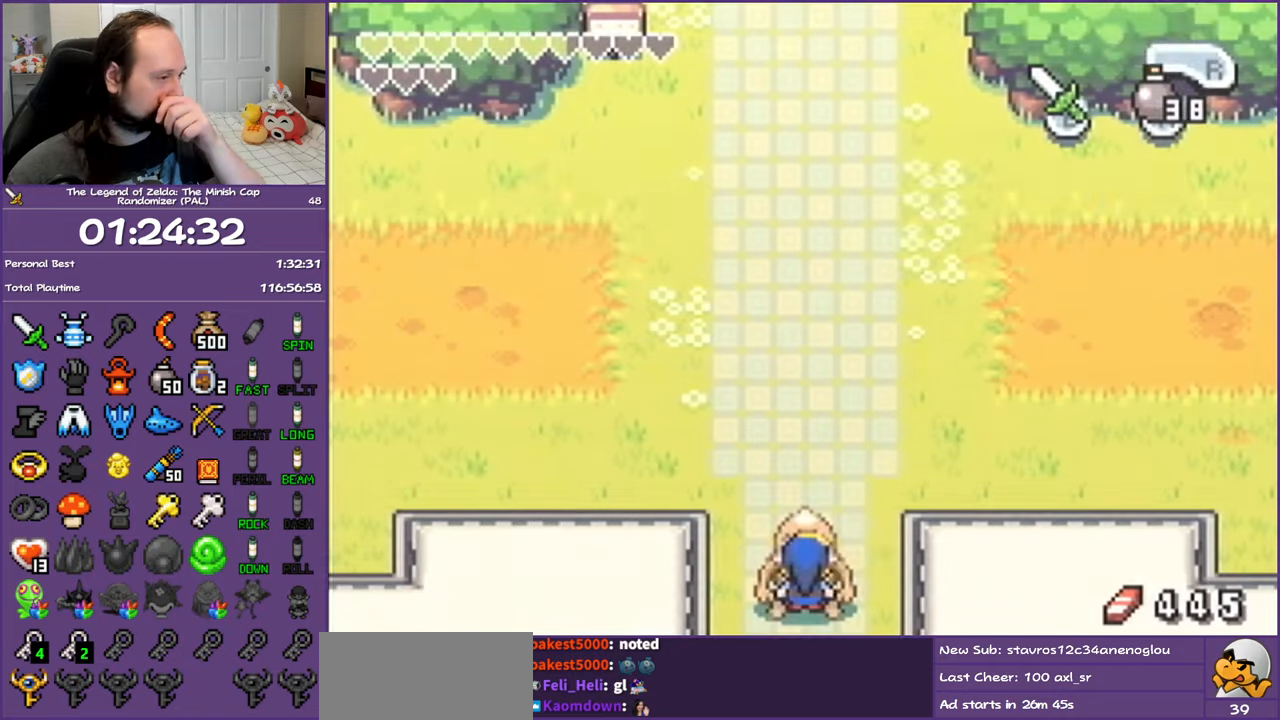
{"buttons": ["DPAD_UP"], "events": []}
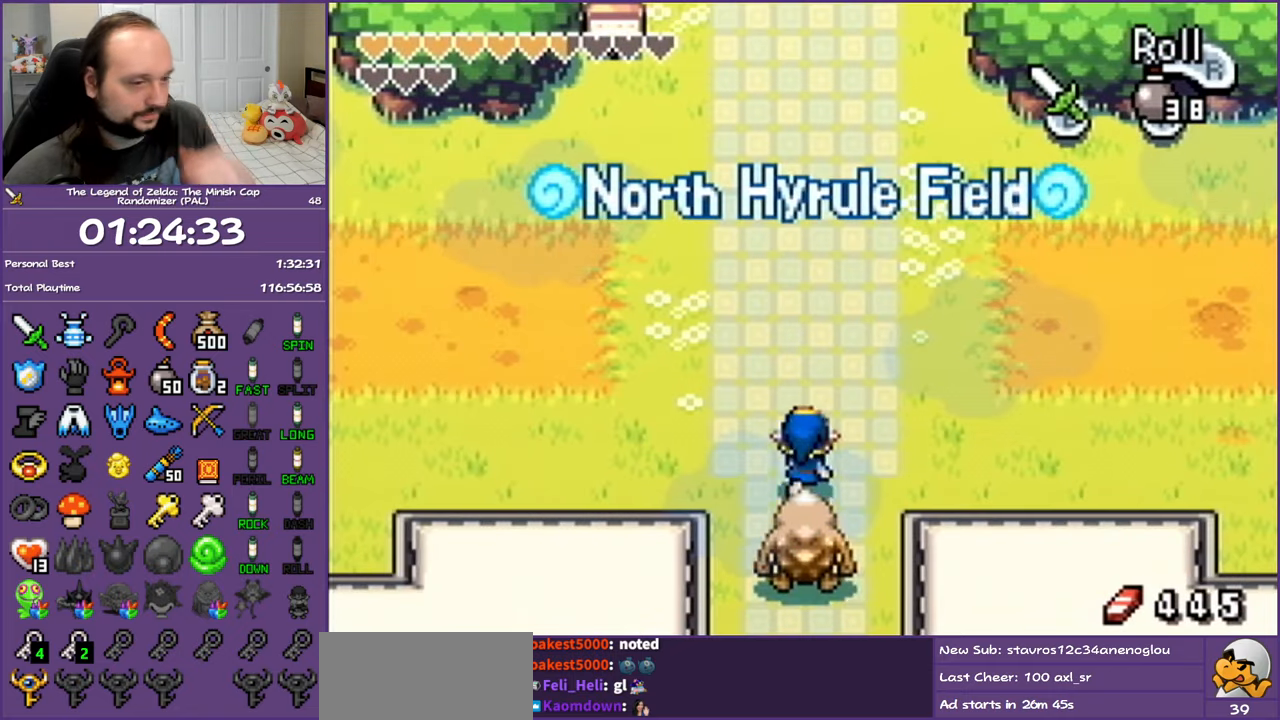
{"buttons": ["DPAD_UP", "DPAD_RIGHT"], "events": [[400, "DPAD_RIGHT", "down"]]}
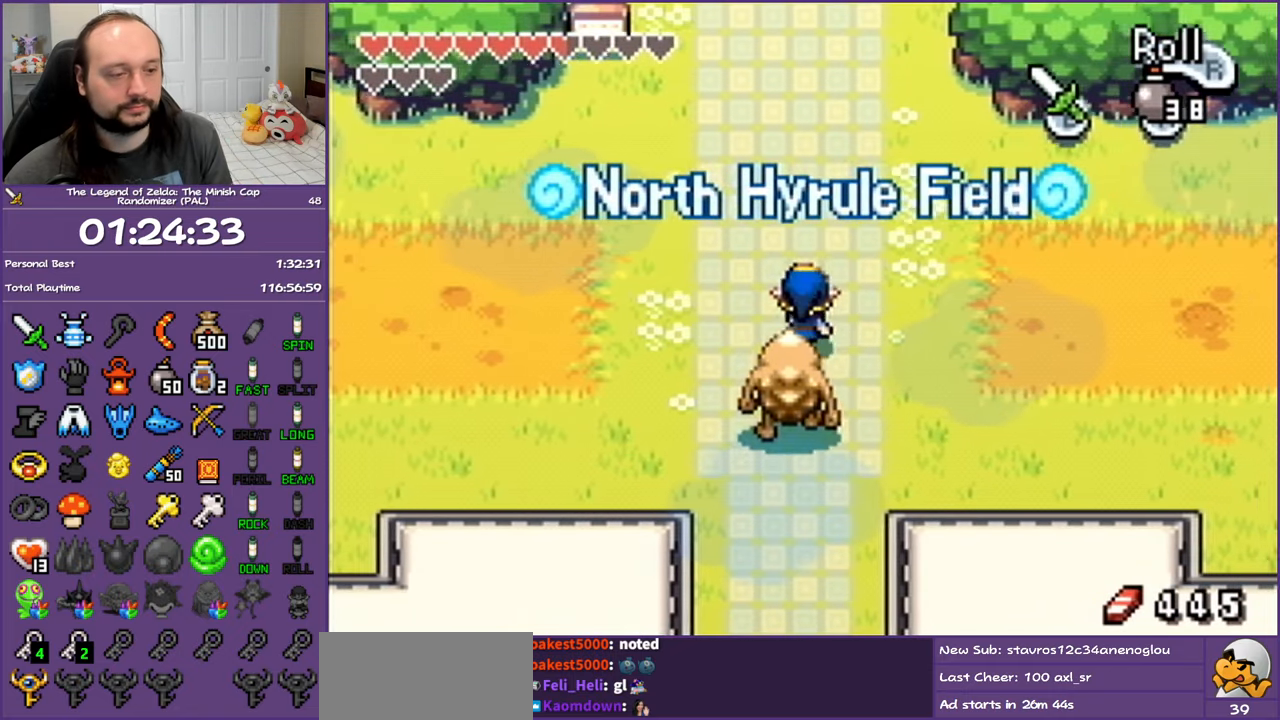
{"buttons": [], "events": [[217, "START", "down"], [317, "START", "up"], [400, "DPAD_RIGHT", "up"], [450, "DPAD_UP", "up"]]}
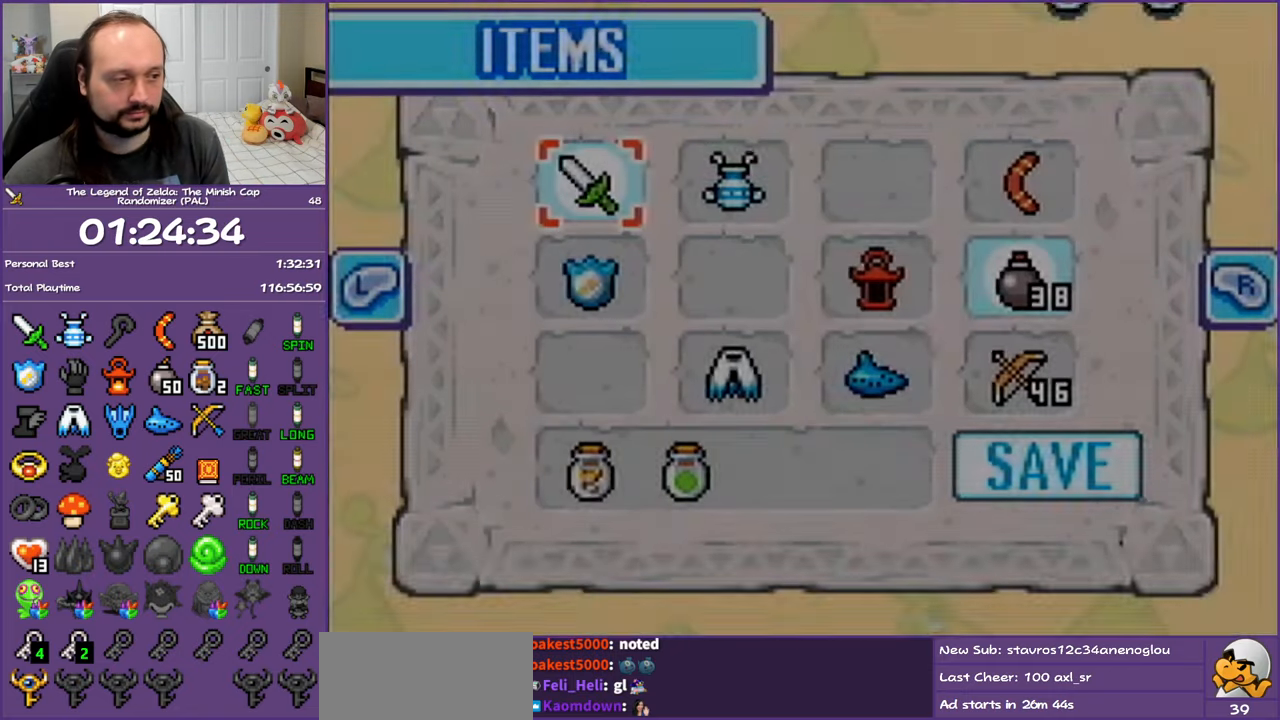
{"buttons": ["DPAD_DOWN"], "events": [[450, "DPAD_DOWN", "down"]]}
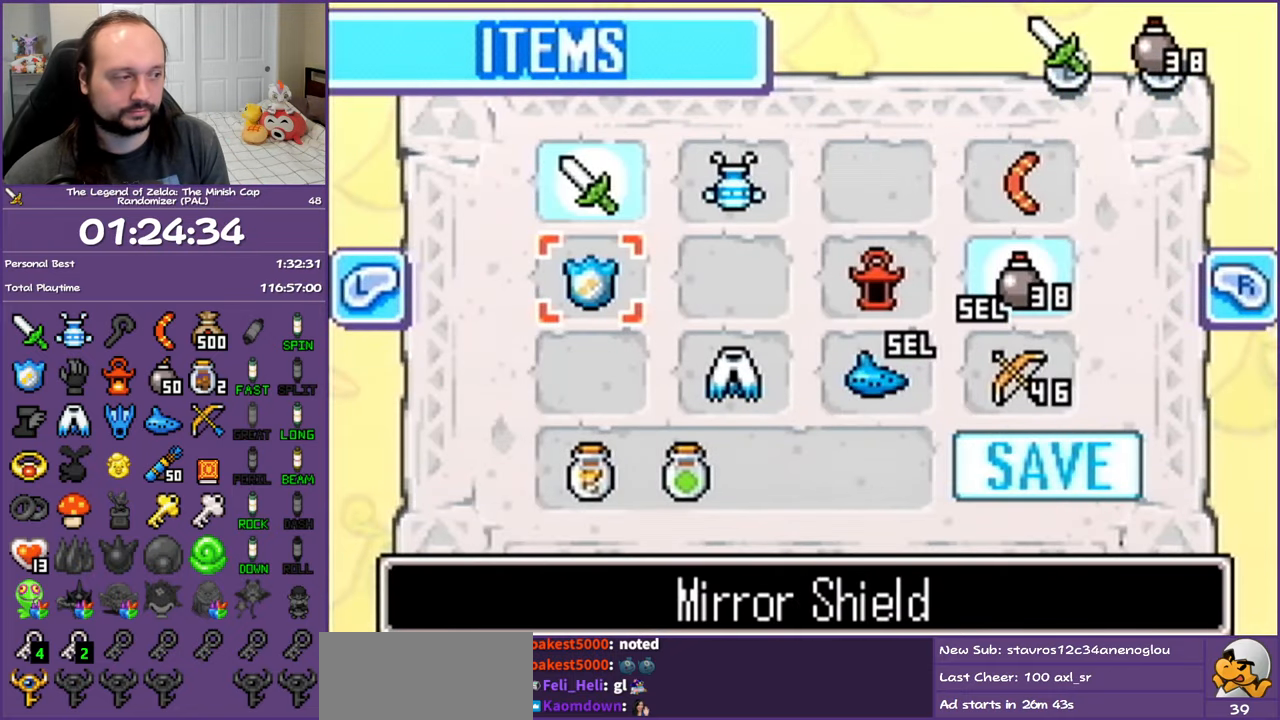
{"buttons": [], "events": [[67, "DPAD_RIGHT", "down"], [117, "DPAD_DOWN", "up"], [217, "DPAD_DOWN", "down"], [217, "DPAD_LEFT", "down"], [217, "DPAD_RIGHT", "up"], [400, "DPAD_DOWN", "up"], [417, "DPAD_LEFT", "up"]]}
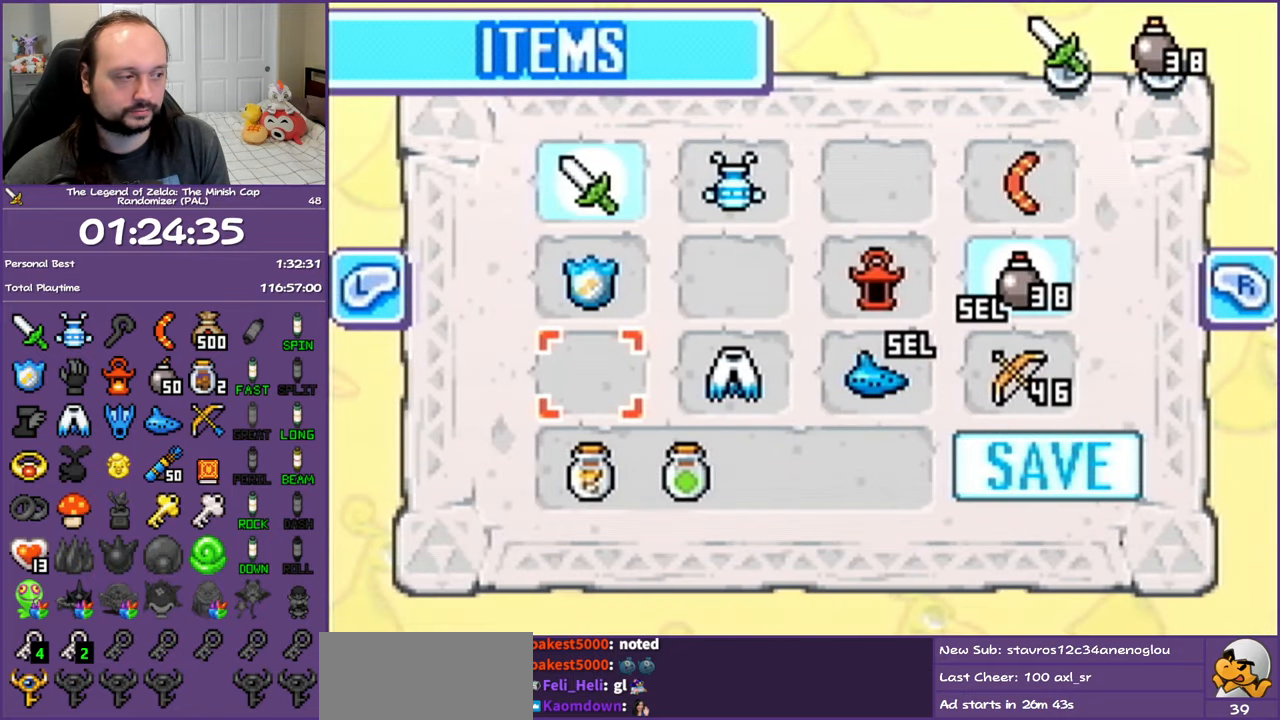
{"buttons": [], "events": [[133, "DPAD_LEFT", "down"], [267, "DPAD_LEFT", "up"], [317, "A", "down"], [367, "A", "up"]]}
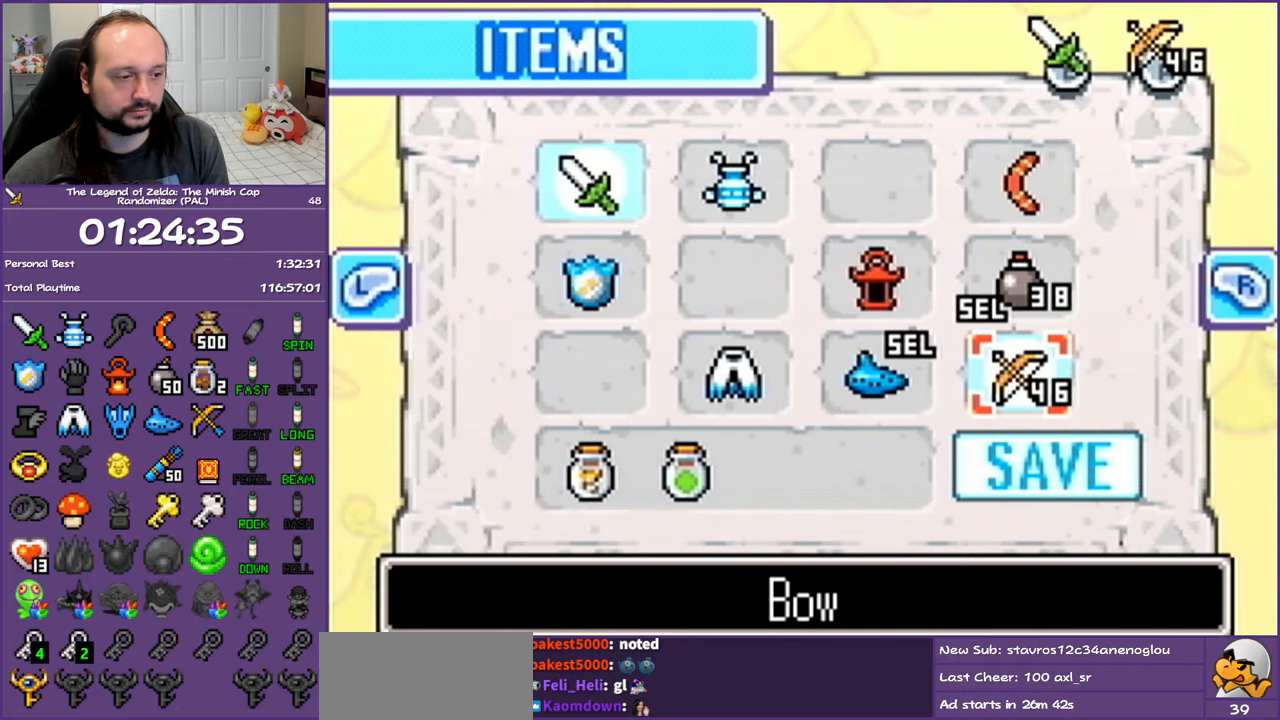
{"buttons": ["DPAD_UP", "DPAD_RIGHT"], "events": [[67, "START", "down"], [167, "START", "up"], [283, "DPAD_UP", "down"], [300, "DPAD_RIGHT", "down"]]}
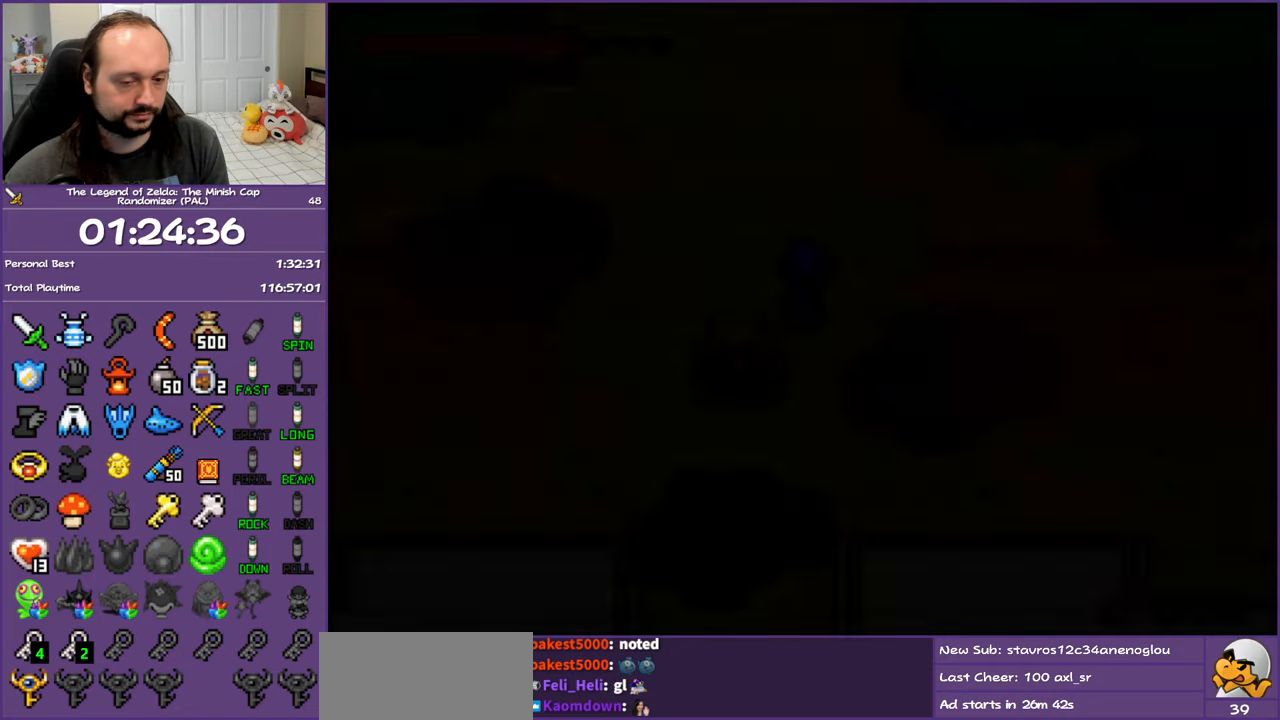
{"buttons": ["DPAD_UP", "DPAD_RIGHT"], "events": [[167, "R1", "down"], [300, "R1", "up"]]}
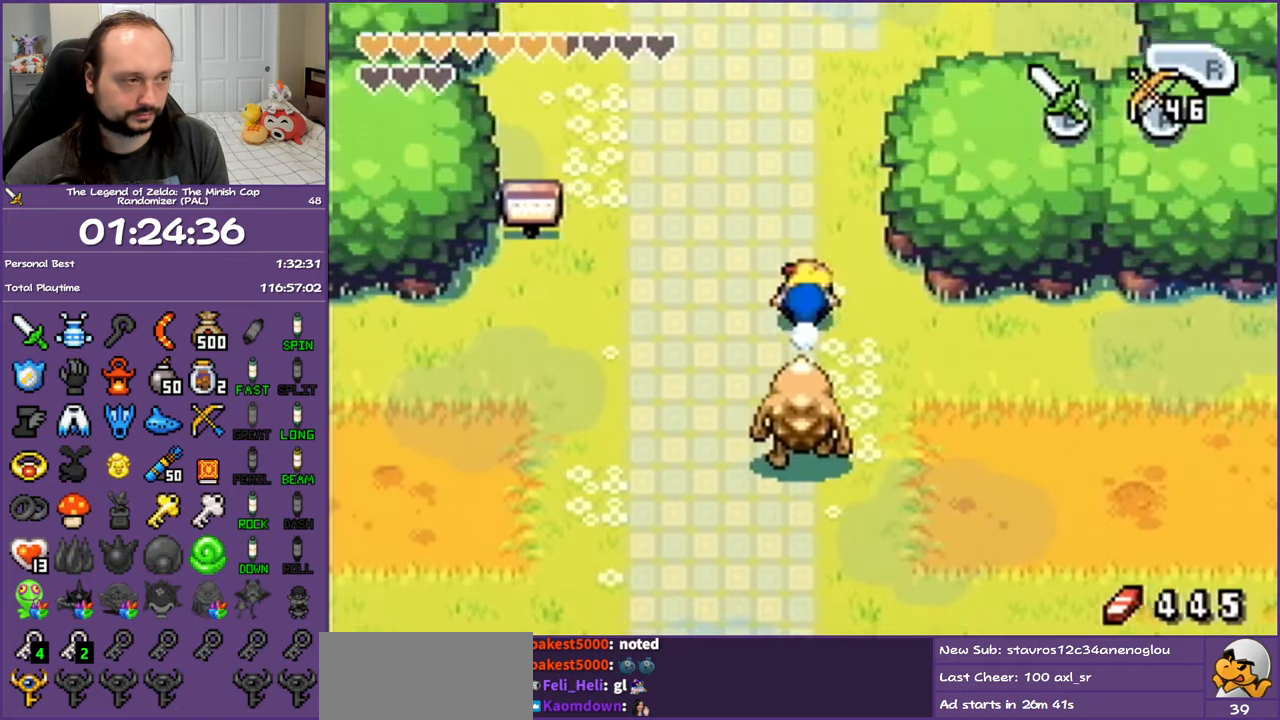
{"buttons": ["DPAD_UP", "DPAD_RIGHT"], "events": [[167, "R1", "down"], [350, "R1", "up"]]}
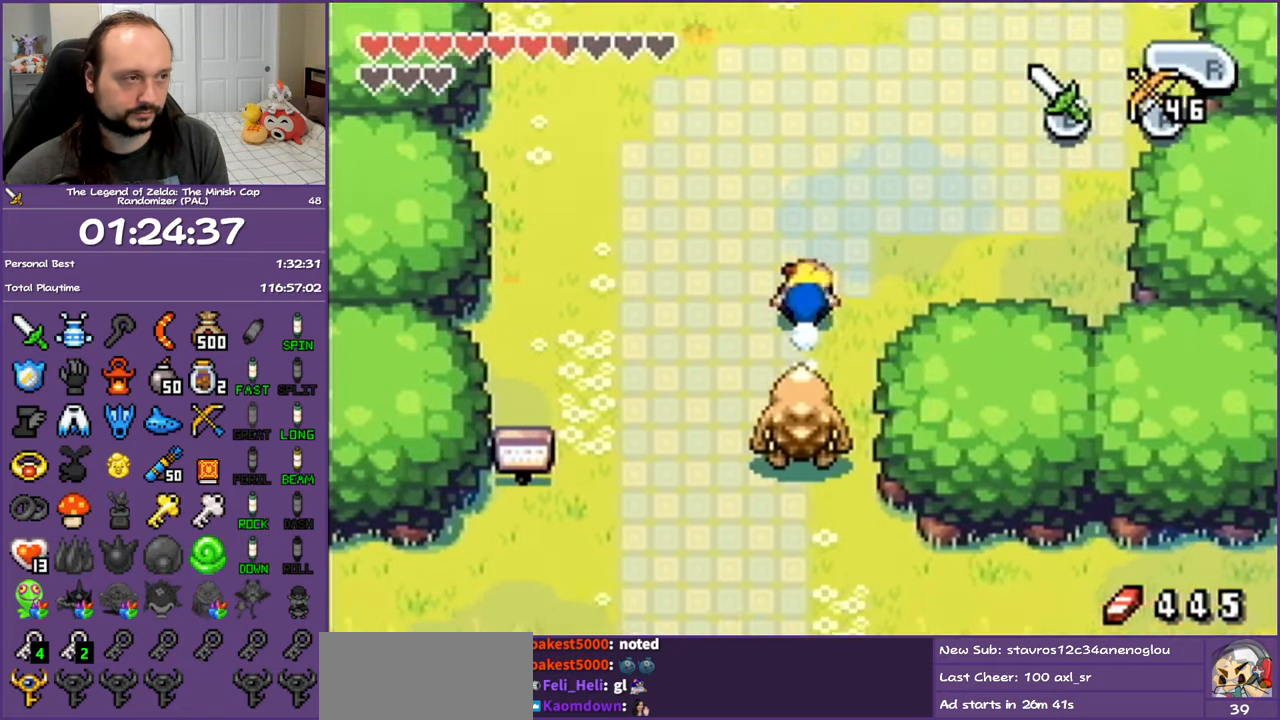
{"buttons": ["DPAD_UP", "DPAD_RIGHT"], "events": [[200, "R1", "down"], [383, "R1", "up"]]}
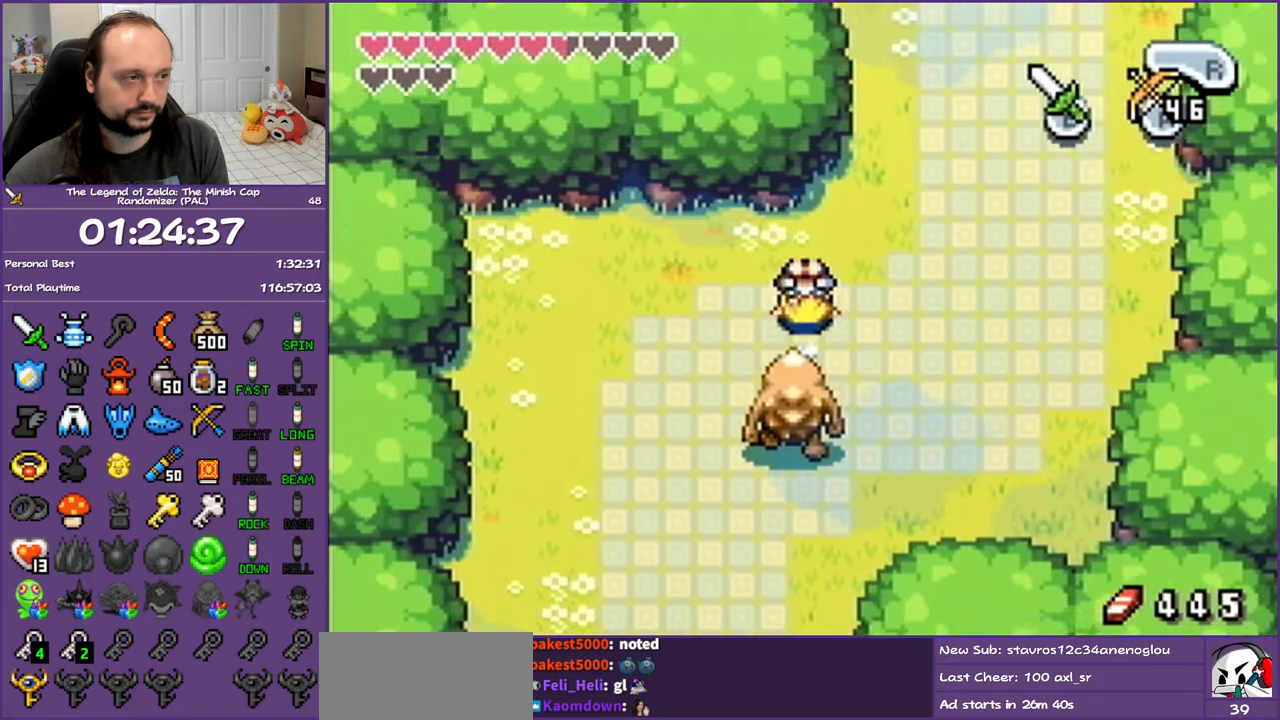
{"buttons": ["R1", "DPAD_UP"], "events": [[350, "R1", "down"], [367, "DPAD_RIGHT", "up"]]}
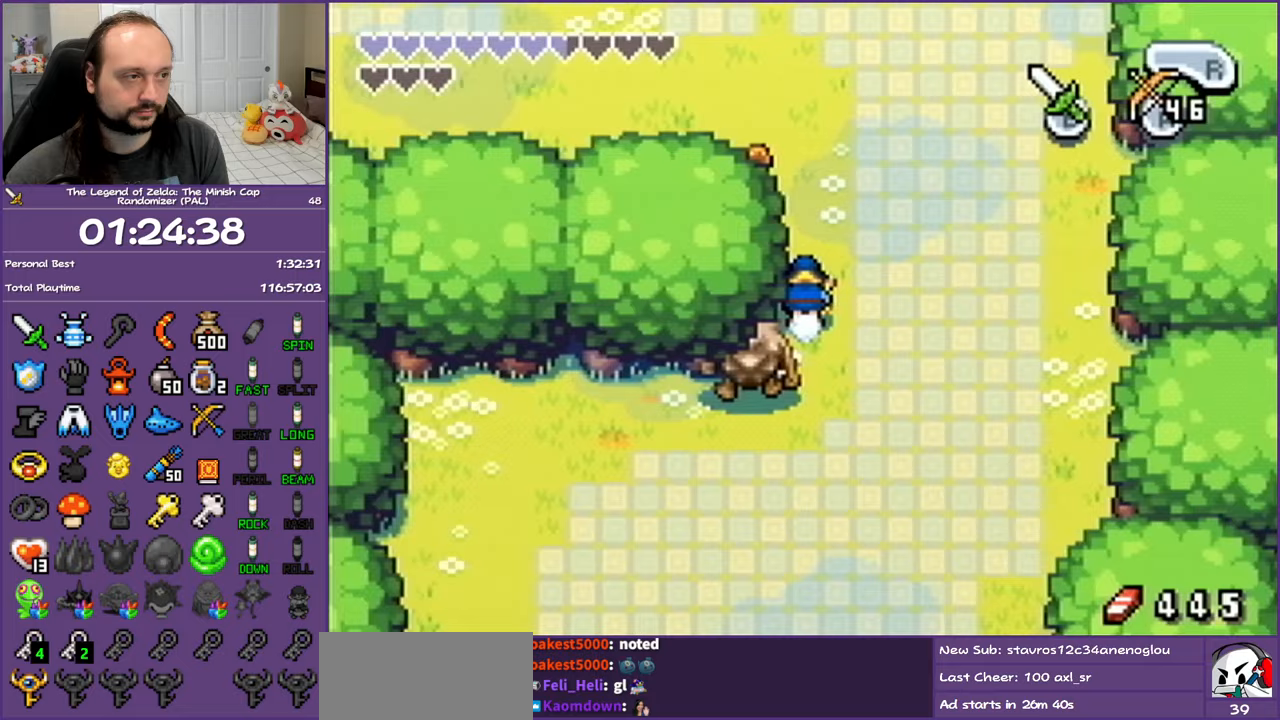
{"buttons": ["R1", "DPAD_UP"], "events": [[83, "R1", "up"], [400, "R1", "down"]]}
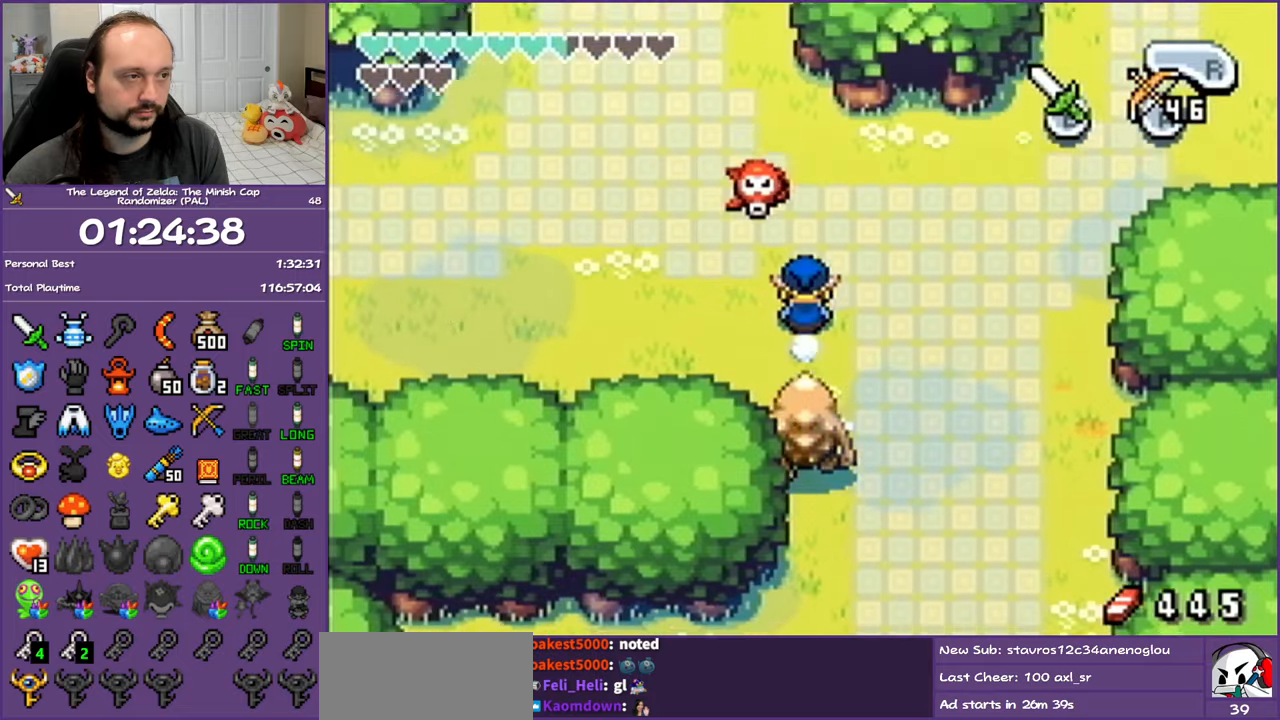
{"buttons": ["R1", "DPAD_UP"], "events": [[100, "R1", "up"], [433, "R1", "down"]]}
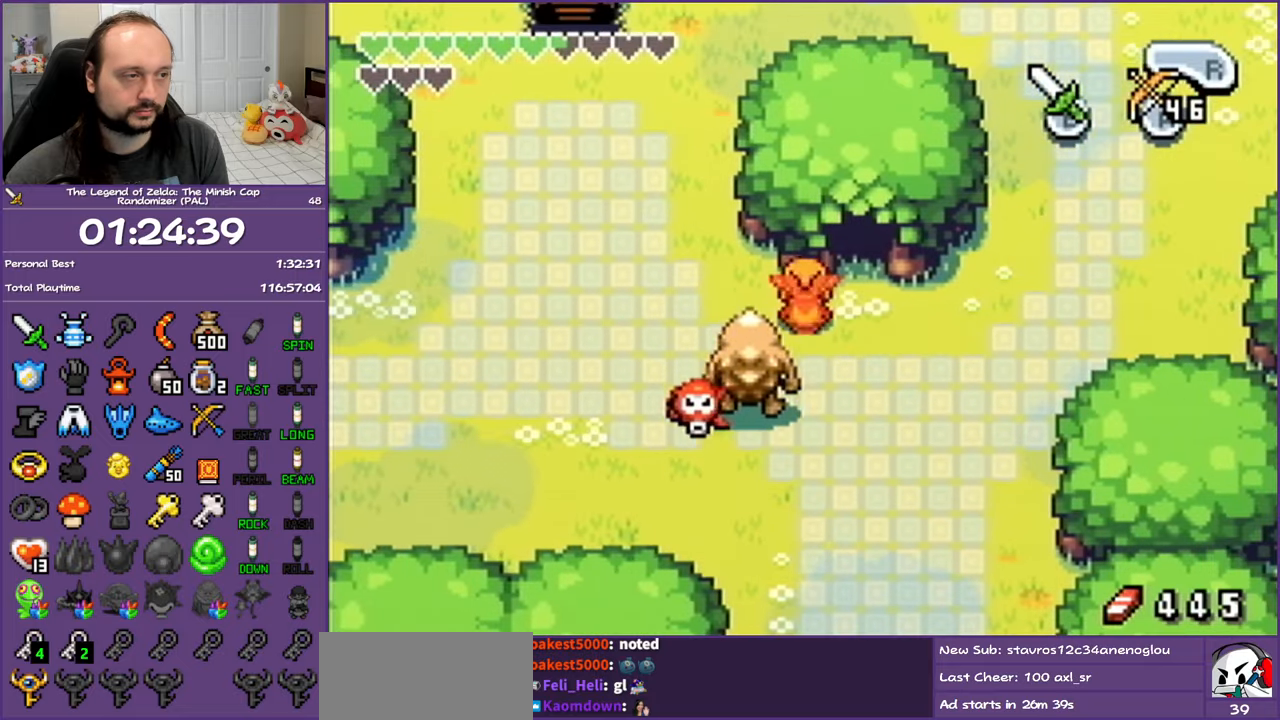
{"buttons": ["DPAD_LEFT"], "events": [[83, "DPAD_LEFT", "down"], [133, "R1", "up"], [450, "DPAD_UP", "up"]]}
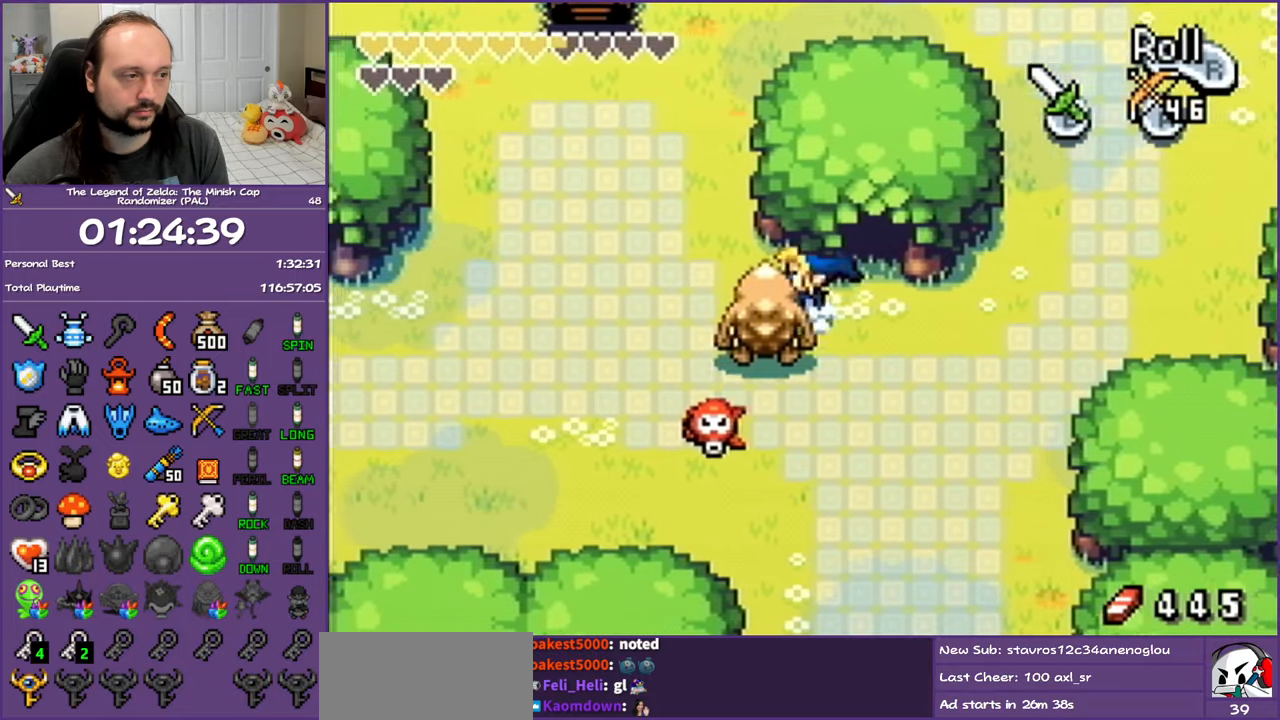
{"buttons": ["DPAD_UP"], "events": [[50, "DPAD_UP", "down"], [183, "DPAD_LEFT", "up"], [267, "R1", "down"], [467, "R1", "up"]]}
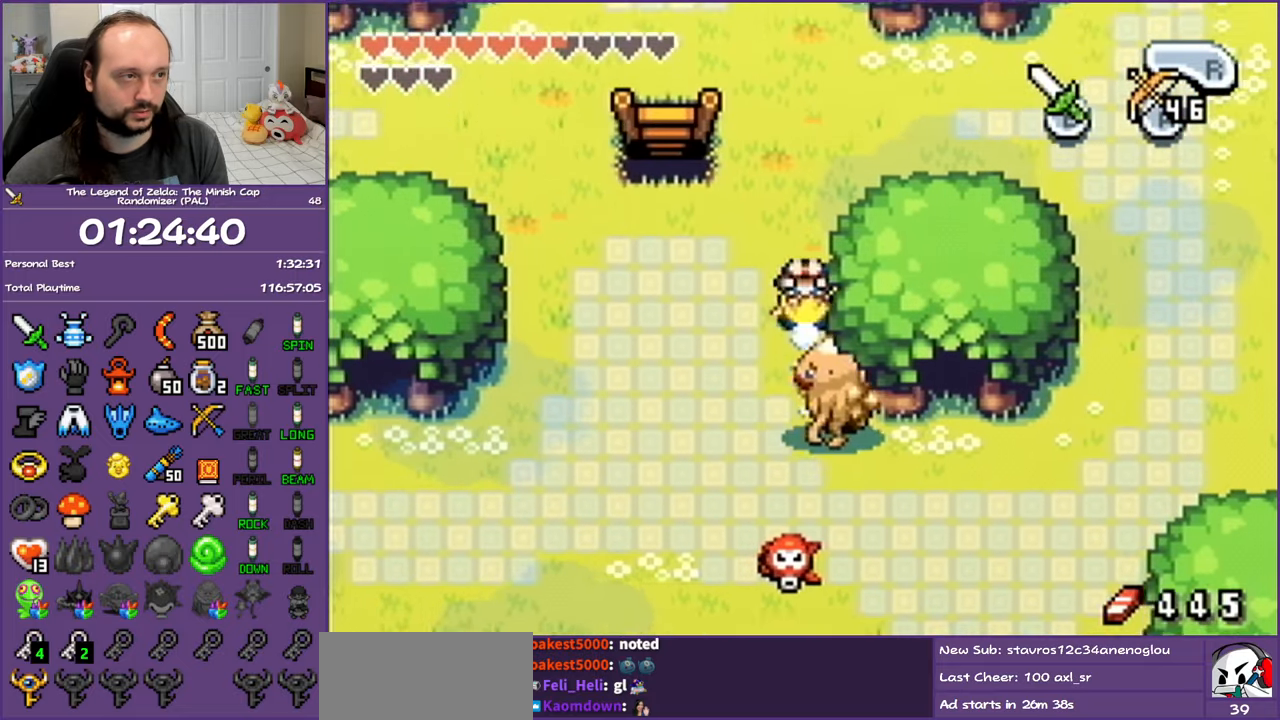
{"buttons": ["DPAD_UP"], "events": [[317, "R1", "down"], [483, "R1", "up"]]}
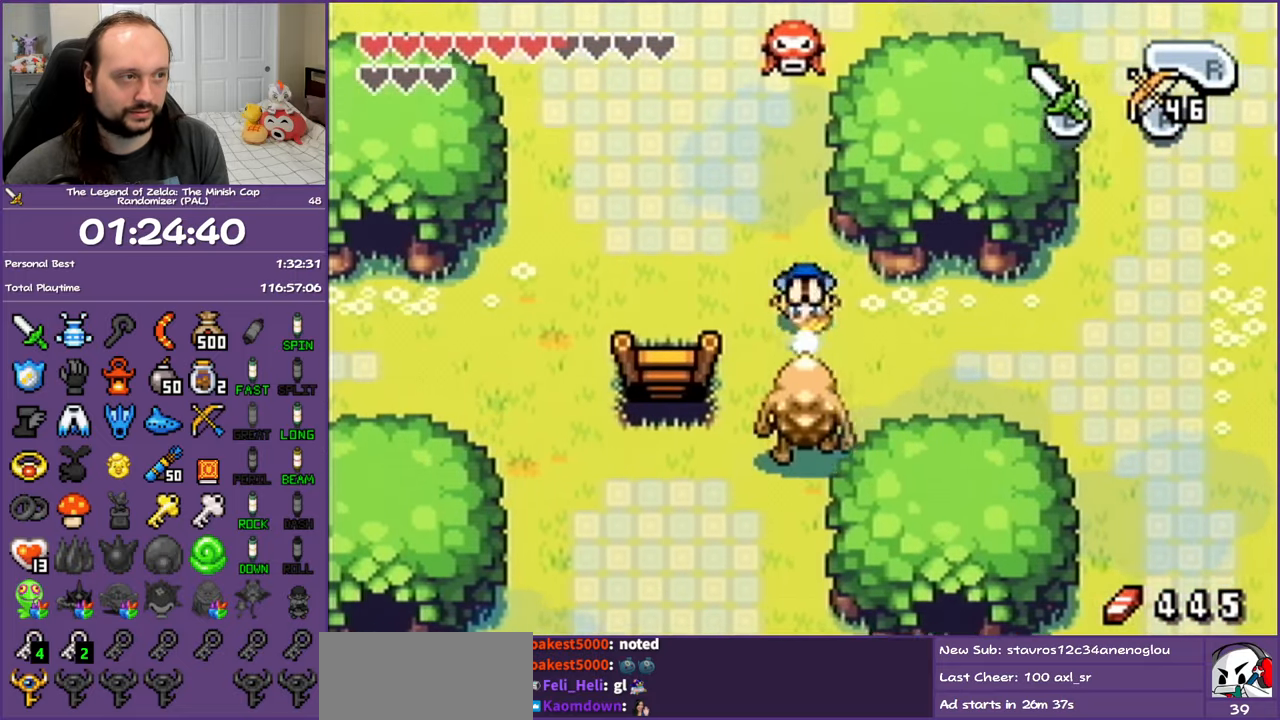
{"buttons": ["R1", "DPAD_UP", "DPAD_LEFT"], "events": [[183, "DPAD_LEFT", "down"], [467, "R1", "down"]]}
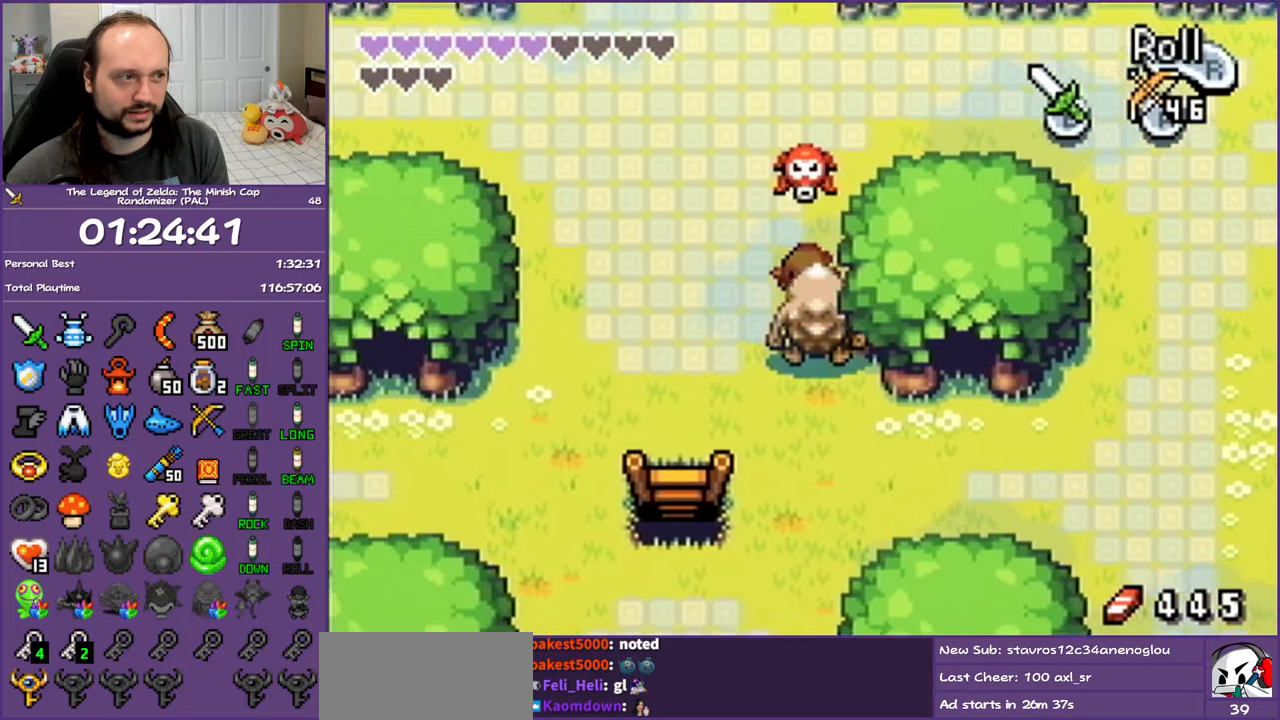
{"buttons": ["DPAD_UP", "DPAD_LEFT"], "events": [[133, "DPAD_LEFT", "up"], [183, "R1", "up"], [433, "DPAD_LEFT", "down"]]}
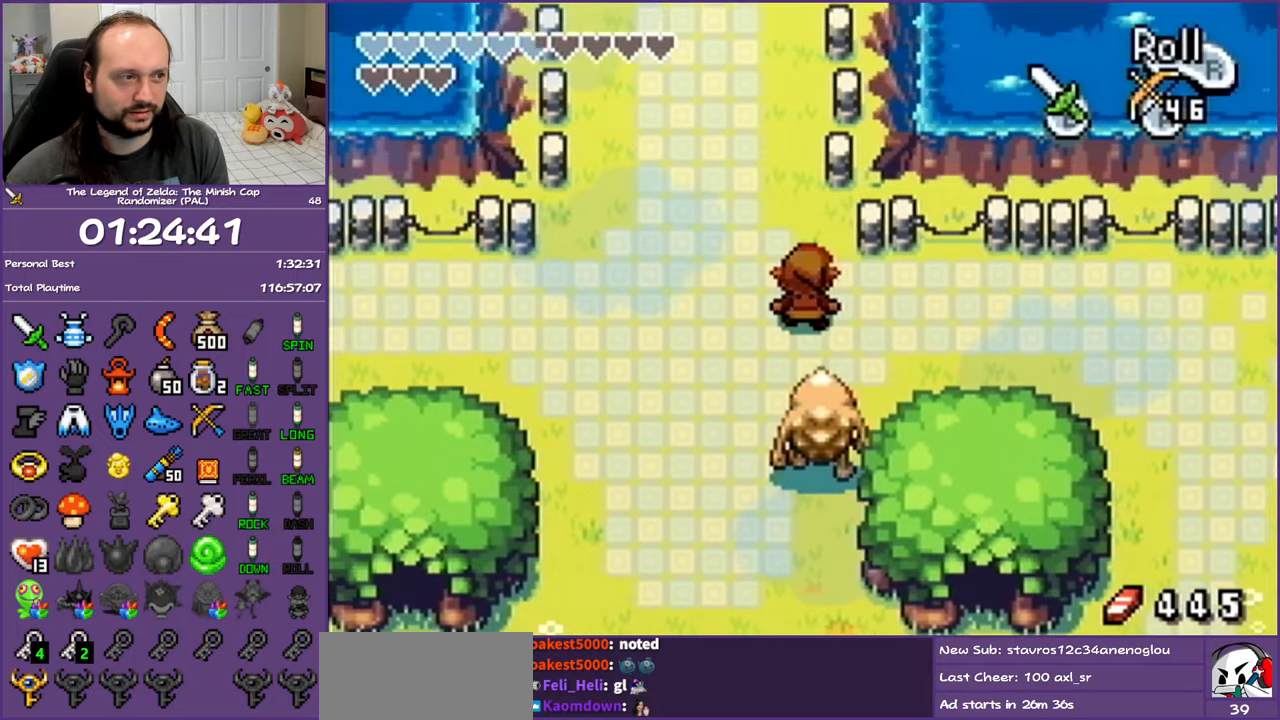
{"buttons": ["DPAD_UP", "DPAD_LEFT"], "events": [[100, "R1", "down"], [317, "R1", "up"]]}